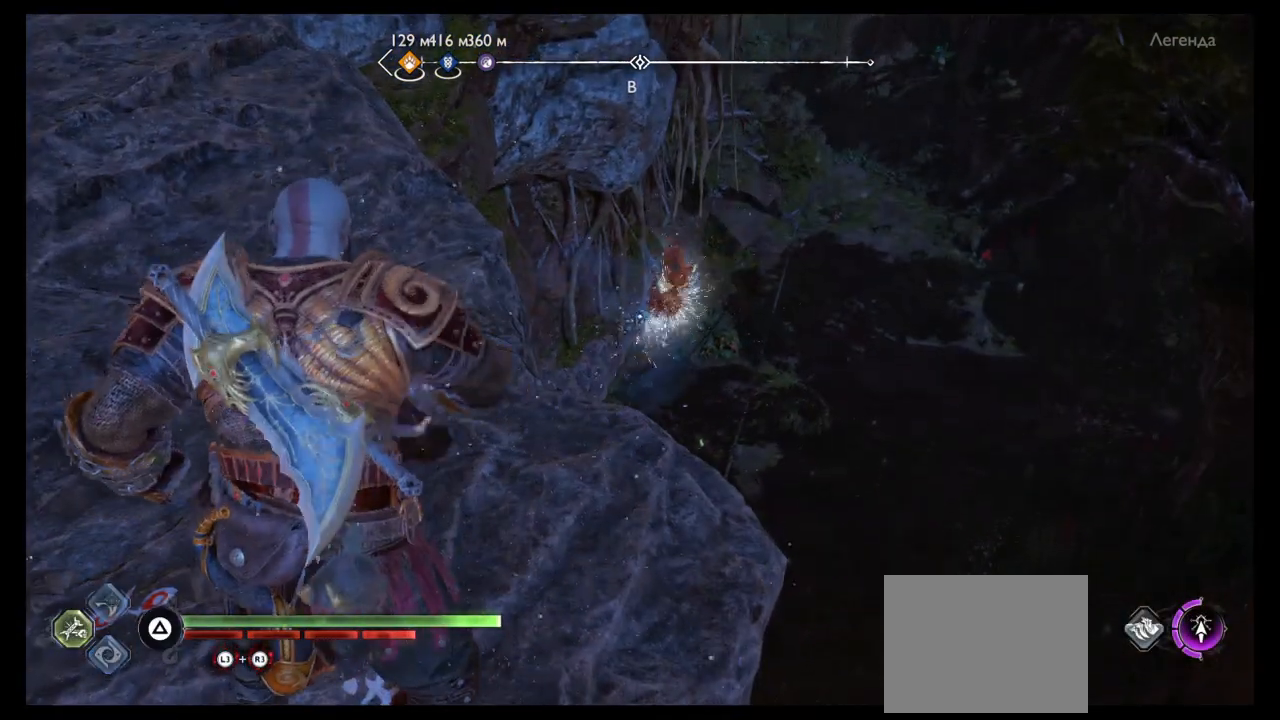
Gameplay with a controller (PlayStation layout); each line is a JSON object with the inputs held at the frame after it. "events" lists button and stick changes between this image and that frame as [ms after this image, input, new state], when the widget could be followed in between. Not read: L3 R3.
{"buttons": ["L2"], "left_stick": "center", "right_stick": "center"}
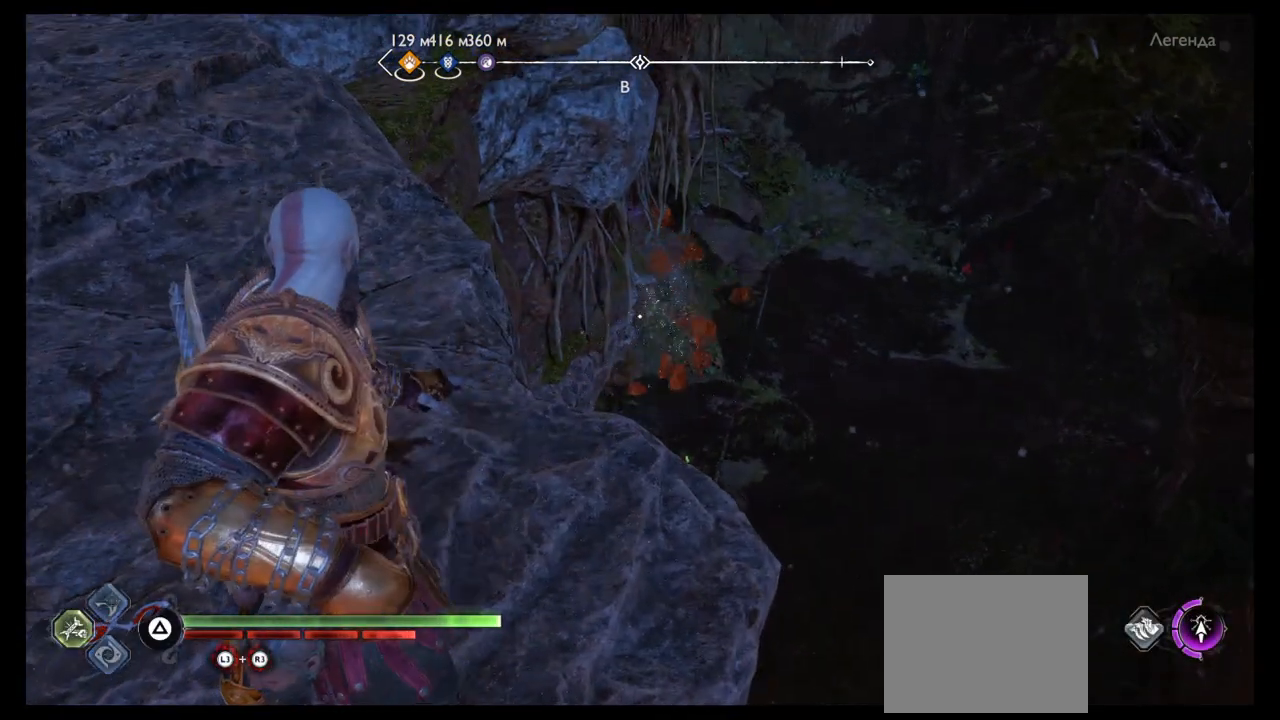
{"buttons": [], "left_stick": "center", "right_stick": "down", "events": [[201, "L2", "up"], [401, "right_stick", "down"]]}
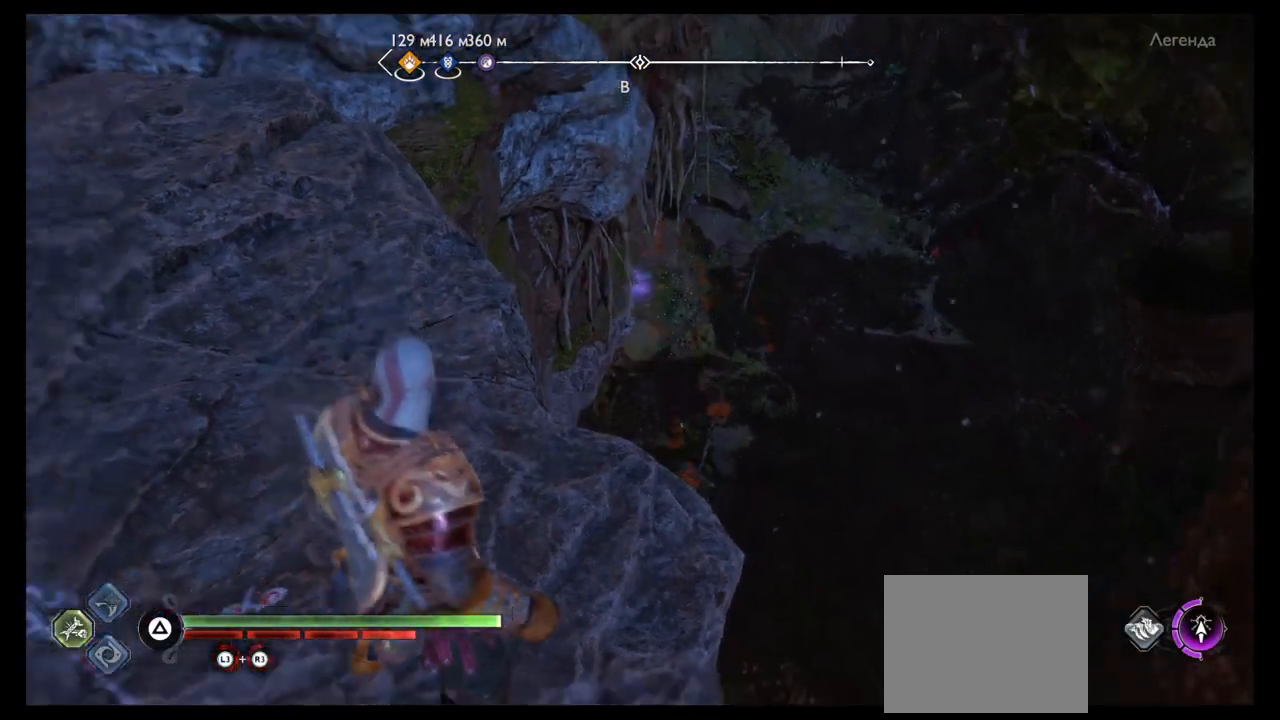
{"buttons": [], "left_stick": "up-right", "right_stick": "center", "events": [[201, "right_stick", "center"], [434, "left_stick", "right"], [501, "left_stick", "up-right"]]}
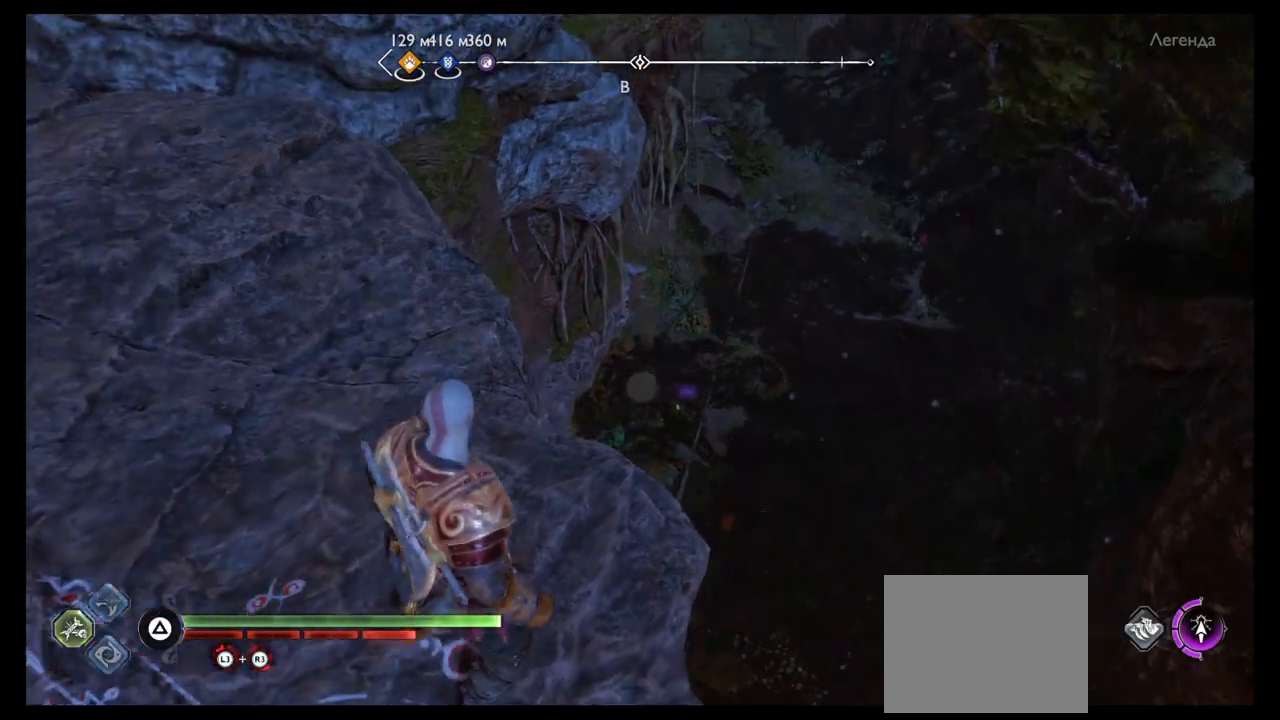
{"buttons": [], "left_stick": "center", "right_stick": "center", "events": [[133, "left_stick", "up"], [300, "left_stick", "center"], [300, "right_stick", "down"], [467, "right_stick", "center"]]}